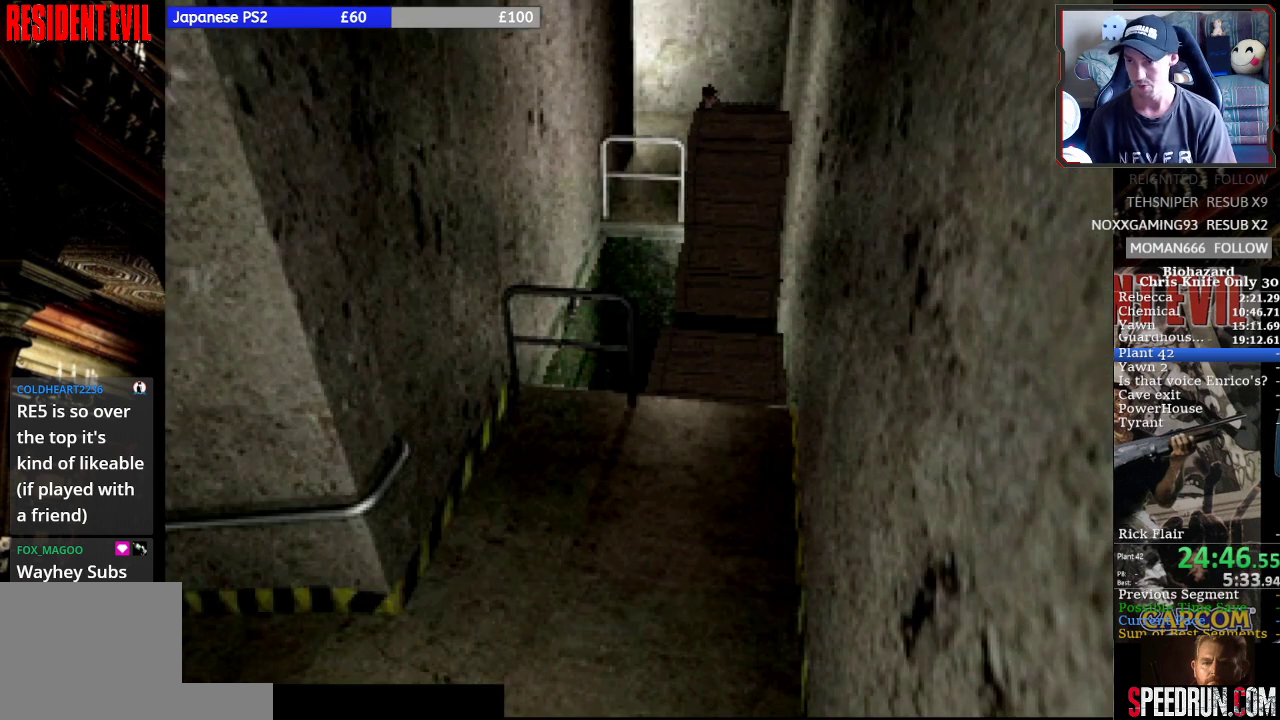
Gameplay with a controller (PlayStation layout); each line is a JSON object with the inputs held at the frame after it. "events" lists button and stick changes between this image and that frame as [ms after this image, input, new state], when the widget could be followed in between. Not read: L1 L3 R1 R3 right_stick.
{"buttons": ["DPAD_UP"], "left_stick": "center", "events": []}
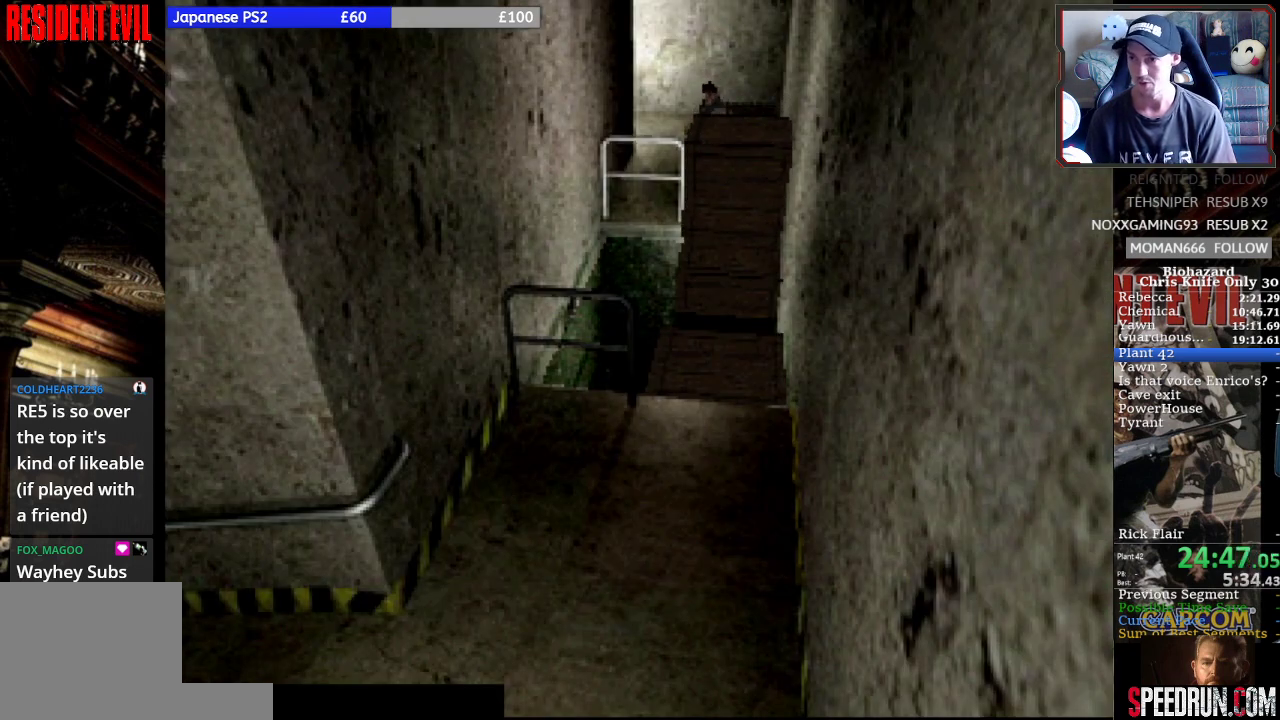
{"buttons": ["DPAD_UP"], "left_stick": "center", "events": []}
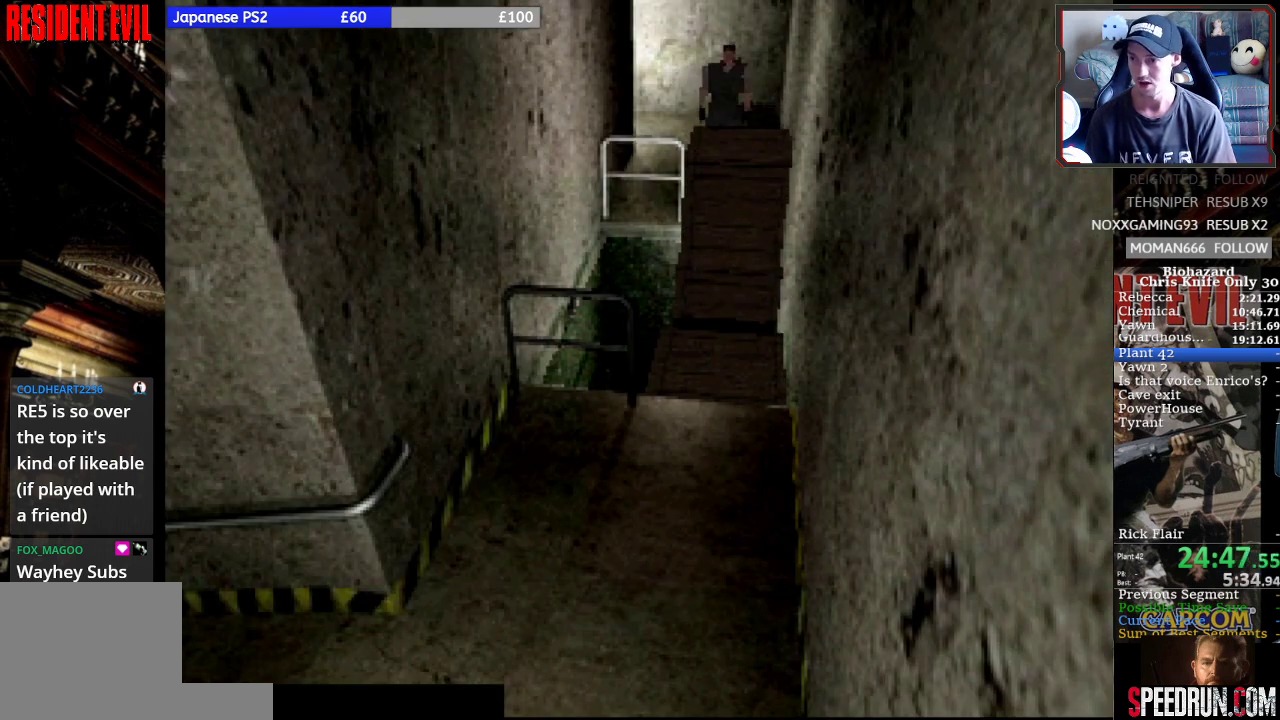
{"buttons": ["DPAD_UP"], "left_stick": "center", "events": []}
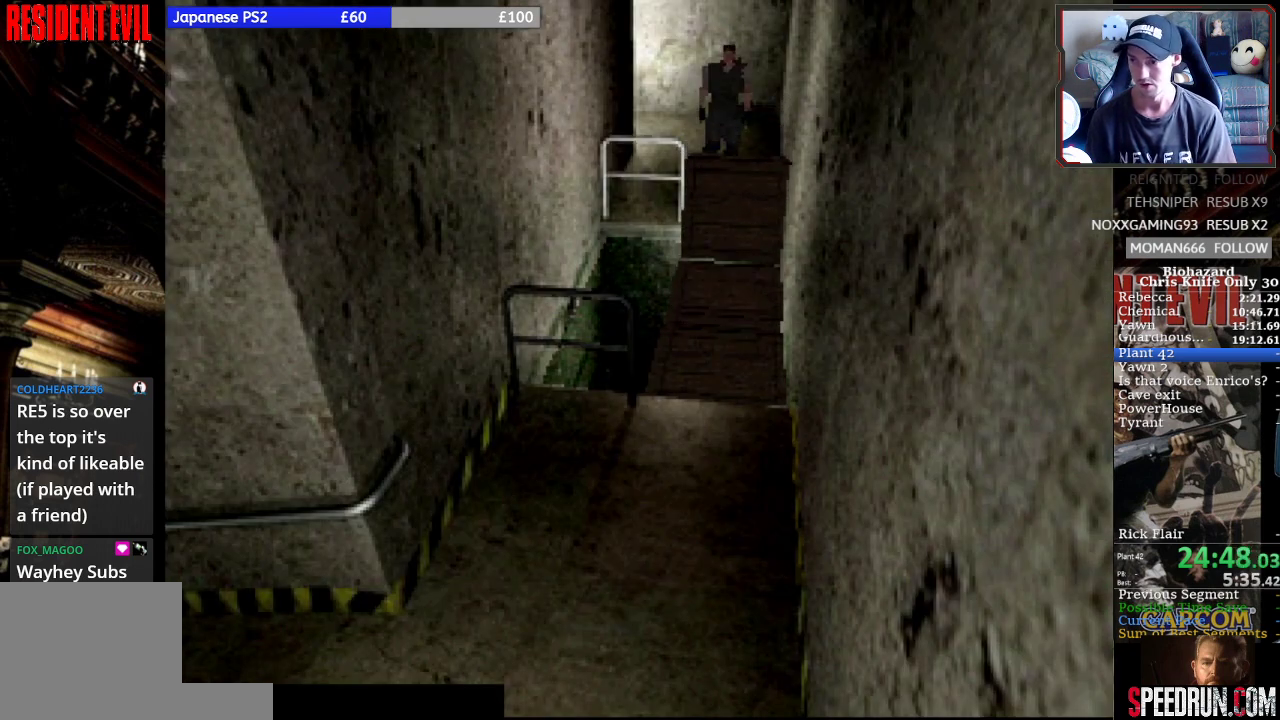
{"buttons": ["SQUARE", "DPAD_UP"], "left_stick": "center", "events": [[100, "DPAD_UP", "up"], [167, "SQUARE", "down"], [267, "DPAD_UP", "down"]]}
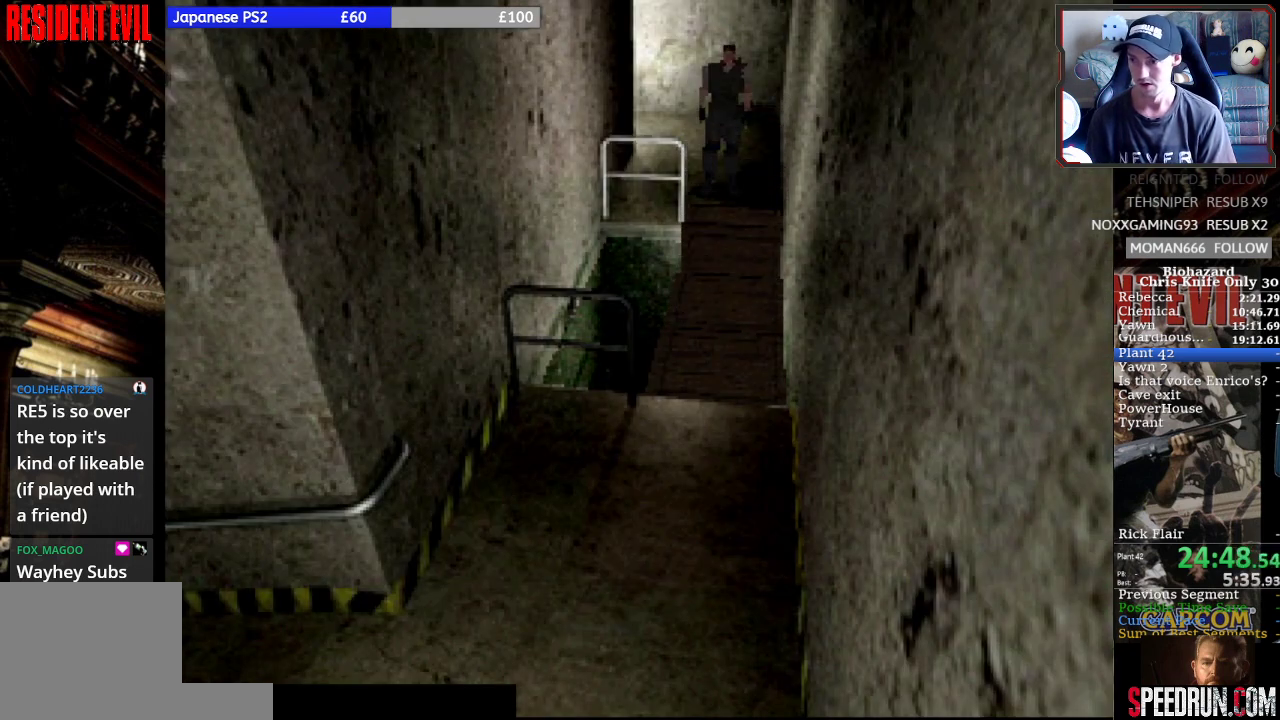
{"buttons": ["SQUARE", "DPAD_UP"], "left_stick": "center", "events": [[367, "DPAD_LEFT", "down"], [467, "DPAD_LEFT", "up"]]}
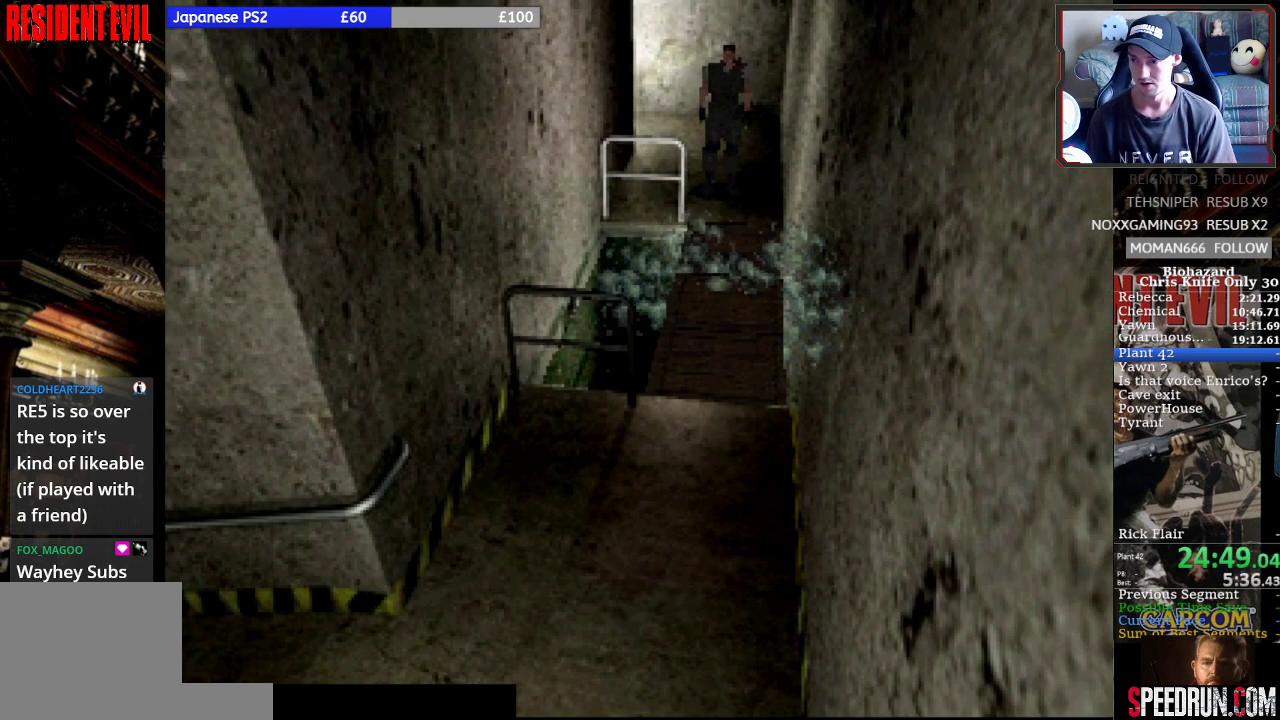
{"buttons": ["SQUARE"], "left_stick": "center", "events": [[133, "DPAD_LEFT", "down"], [167, "DPAD_LEFT", "up"], [333, "DPAD_UP", "up"]]}
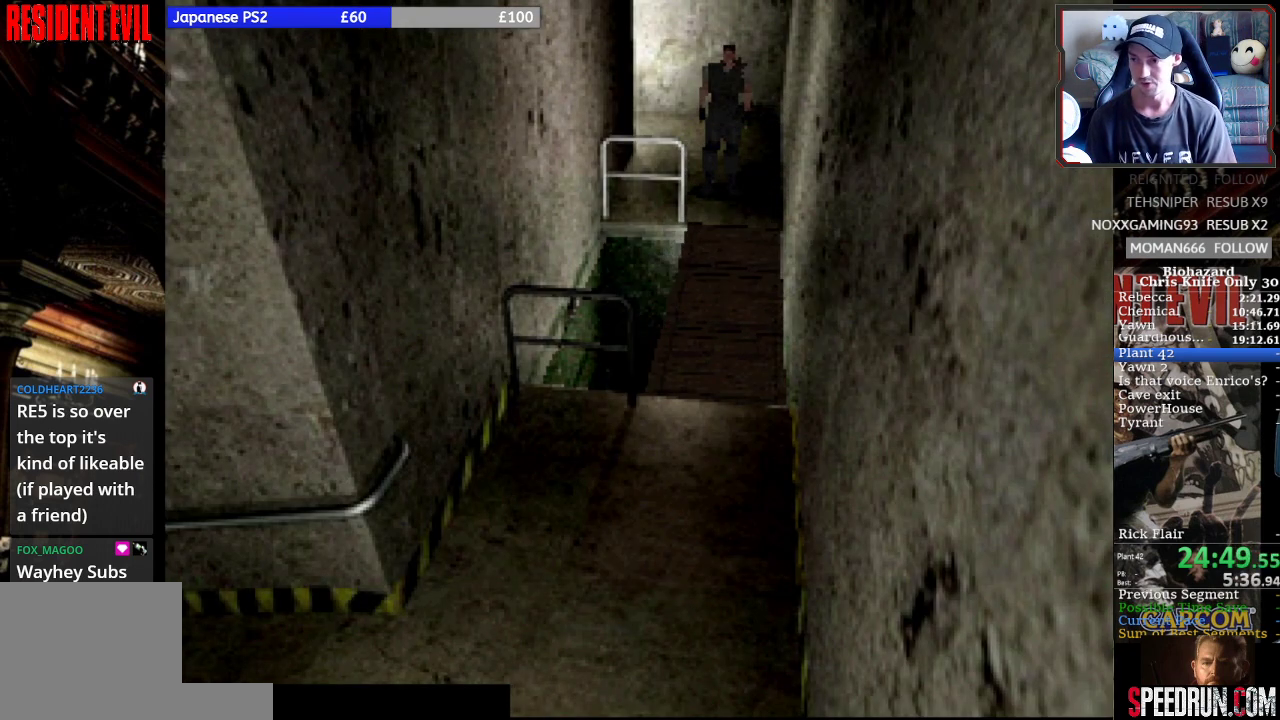
{"buttons": ["SQUARE", "DPAD_RIGHT"], "left_stick": "center", "events": [[33, "DPAD_UP", "down"], [133, "DPAD_UP", "up"], [267, "DPAD_RIGHT", "down"]]}
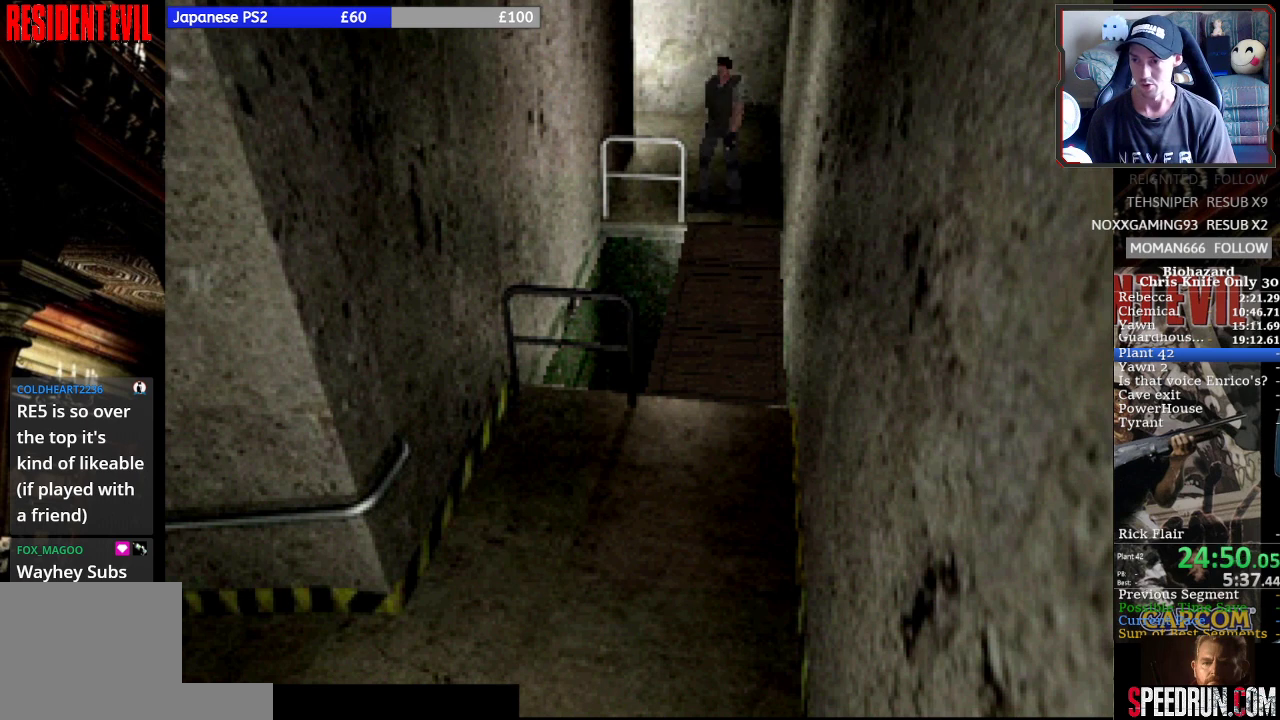
{"buttons": ["SQUARE", "DPAD_UP"], "left_stick": "center", "events": [[367, "DPAD_UP", "down"], [500, "DPAD_RIGHT", "up"]]}
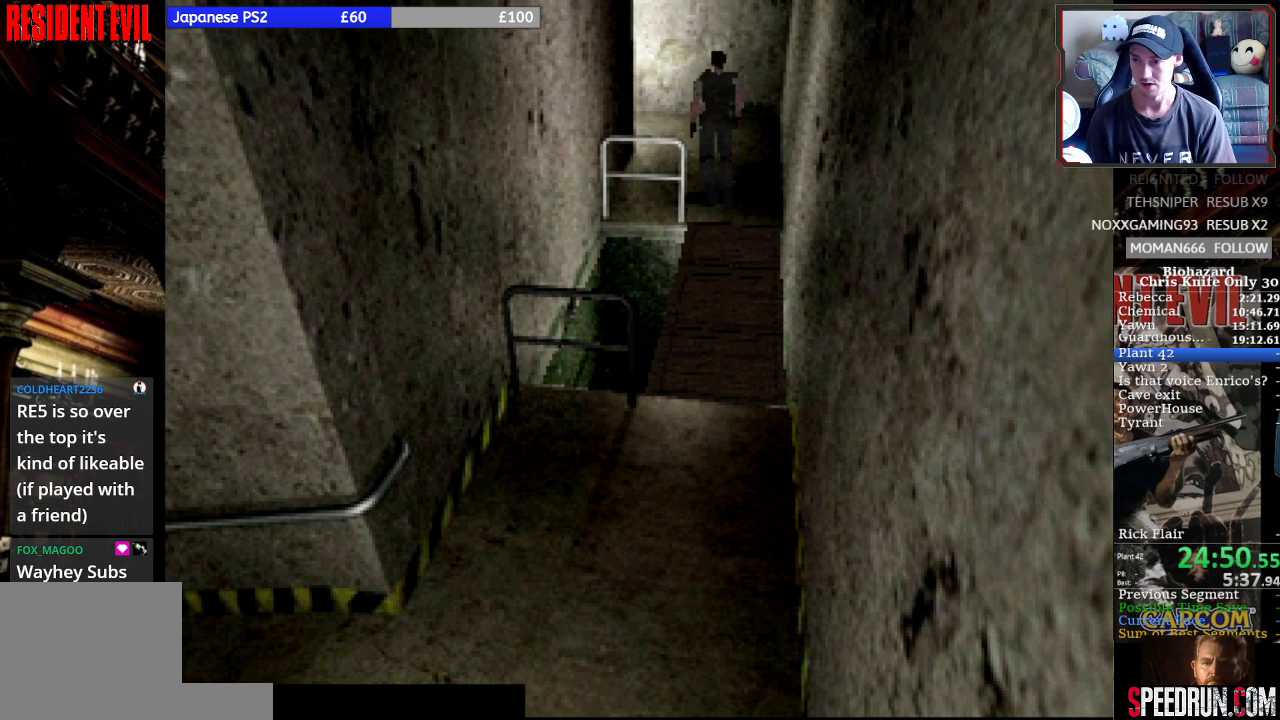
{"buttons": ["SQUARE", "DPAD_UP"], "left_stick": "center", "events": []}
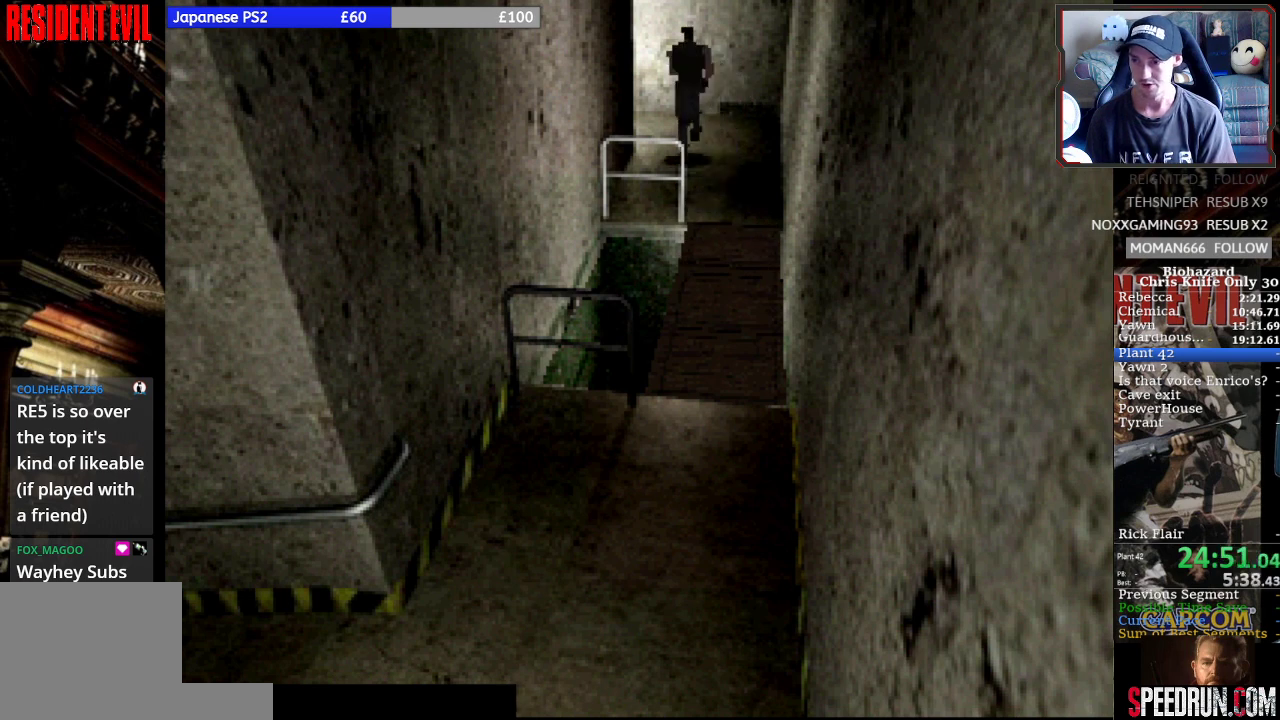
{"buttons": ["SQUARE", "DPAD_LEFT"], "left_stick": "center", "events": [[367, "DPAD_LEFT", "down"], [433, "DPAD_UP", "up"]]}
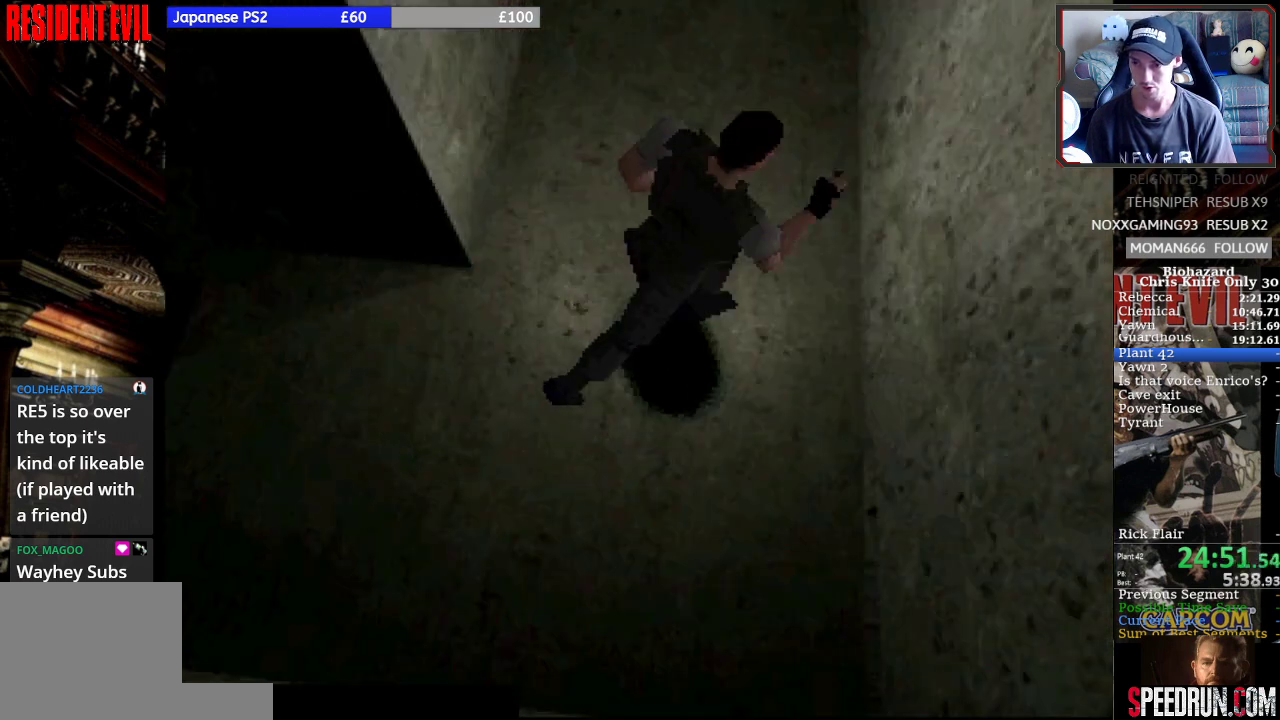
{"buttons": ["SQUARE", "DPAD_LEFT"], "left_stick": "center", "events": []}
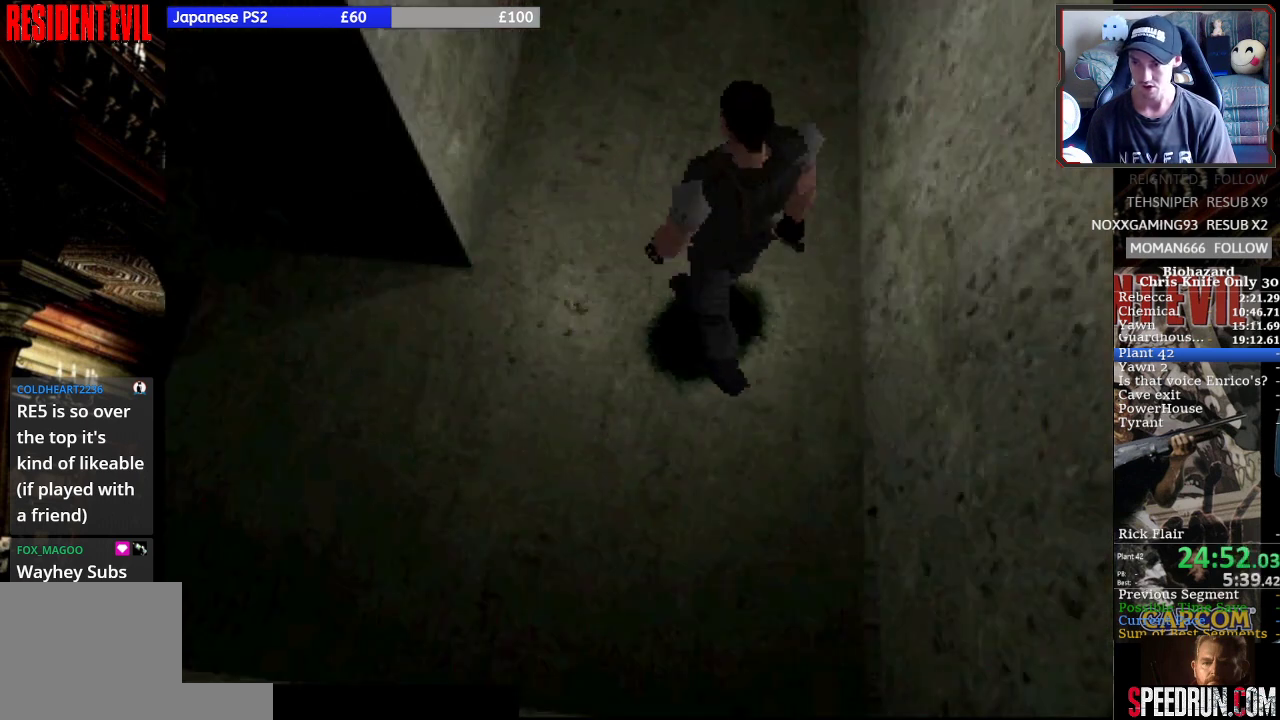
{"buttons": ["SQUARE", "DPAD_UP"], "left_stick": "center", "events": [[100, "DPAD_UP", "down"], [400, "DPAD_LEFT", "up"]]}
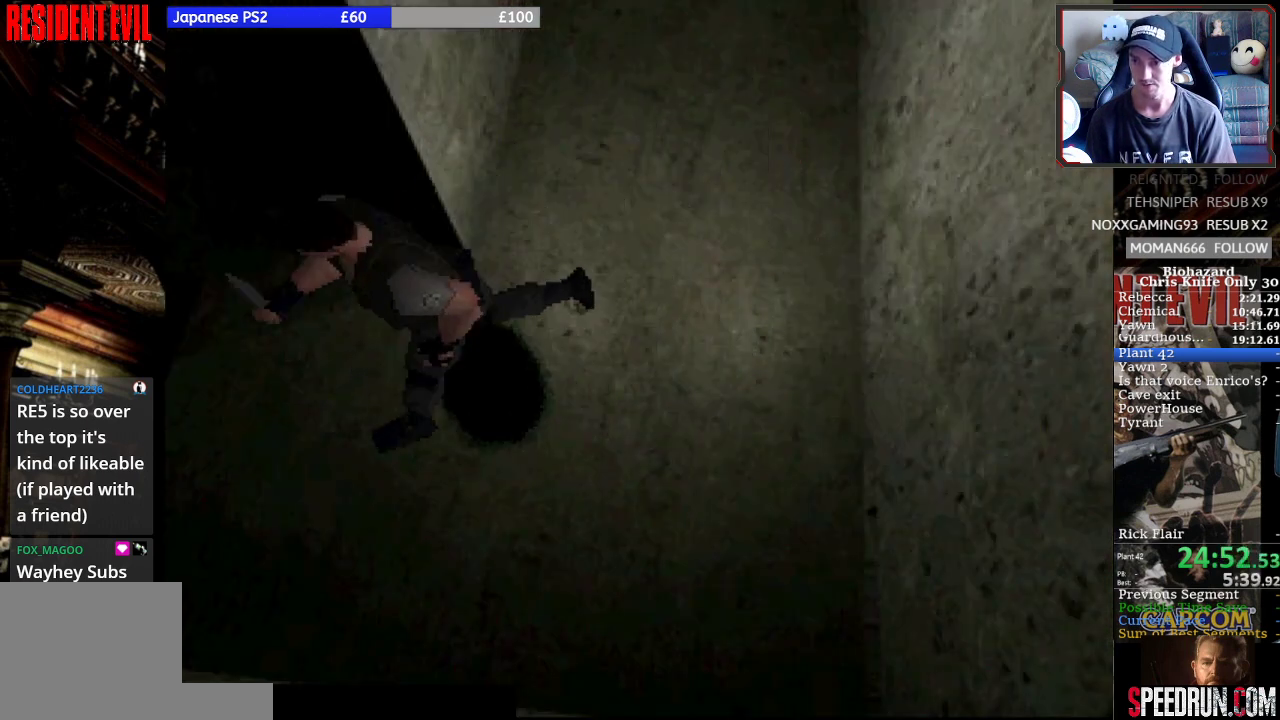
{"buttons": ["SQUARE", "DPAD_UP"], "left_stick": "center", "events": []}
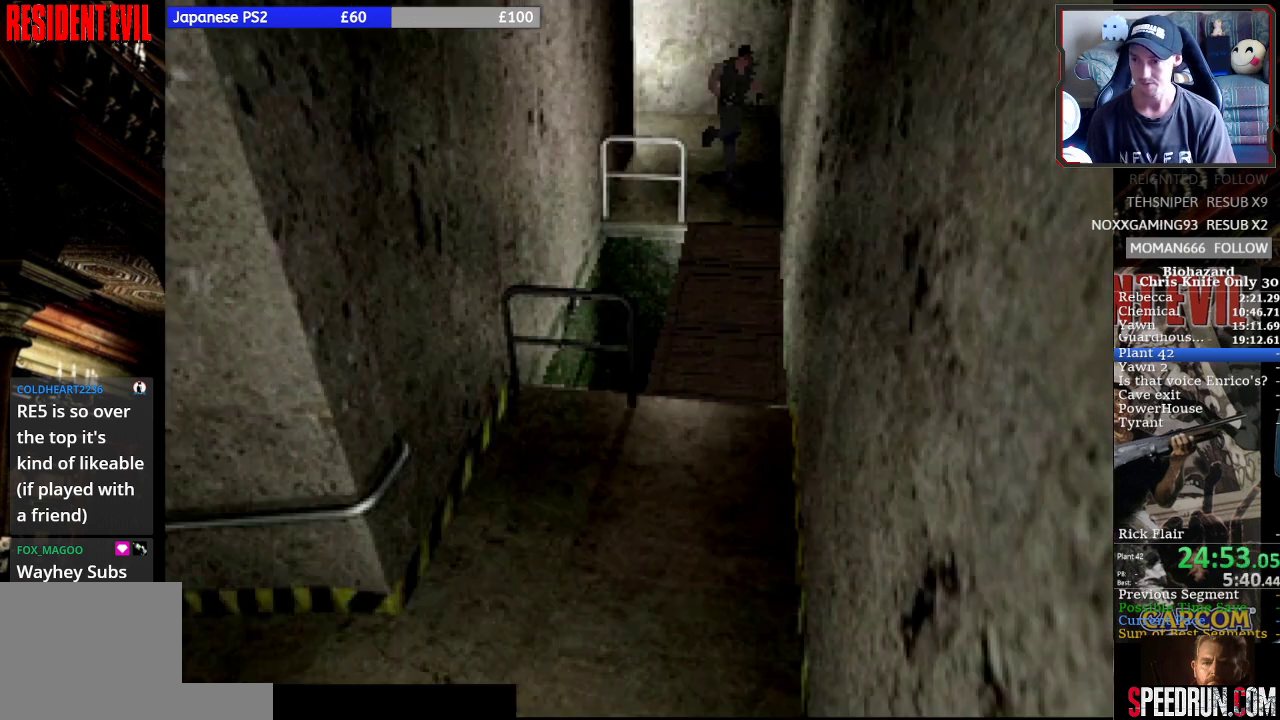
{"buttons": ["SQUARE", "DPAD_UP"], "left_stick": "center", "events": [[167, "DPAD_RIGHT", "down"], [433, "DPAD_RIGHT", "up"]]}
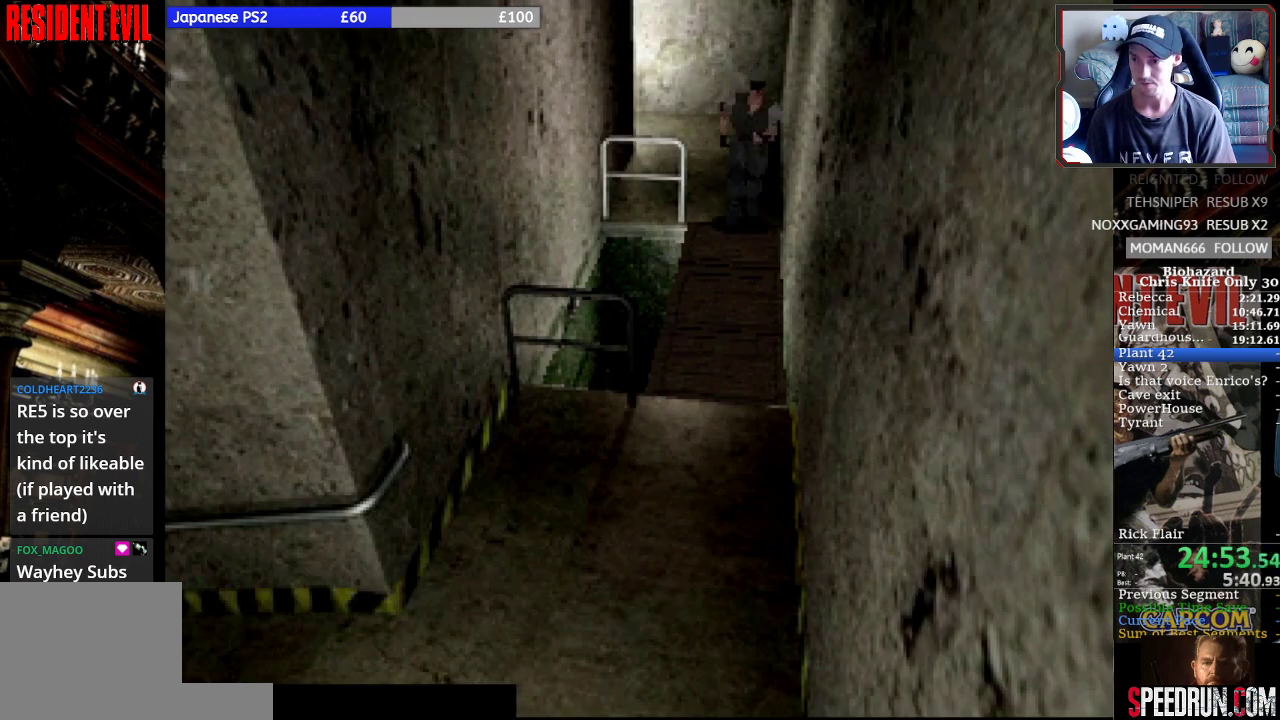
{"buttons": ["SQUARE", "DPAD_UP"], "left_stick": "center", "events": [[333, "DPAD_RIGHT", "down"], [367, "DPAD_RIGHT", "up"]]}
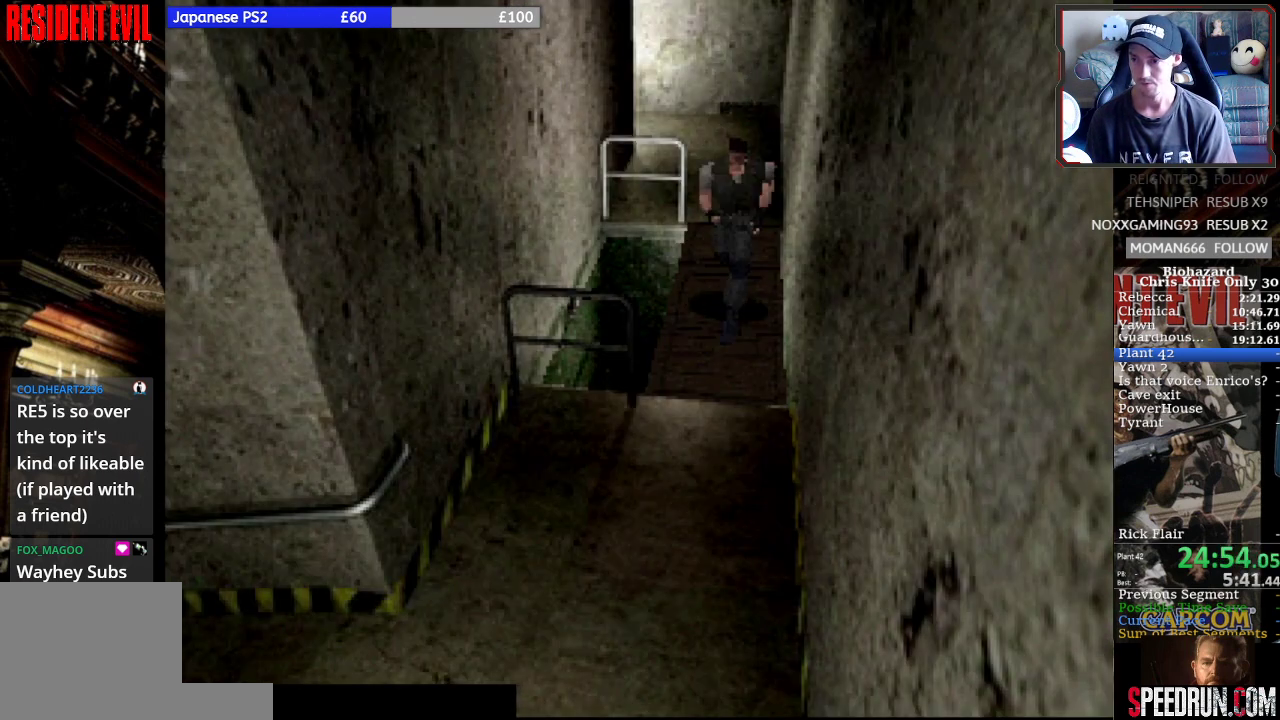
{"buttons": ["SQUARE", "DPAD_UP", "DPAD_RIGHT"], "left_stick": "center", "events": [[467, "DPAD_RIGHT", "down"]]}
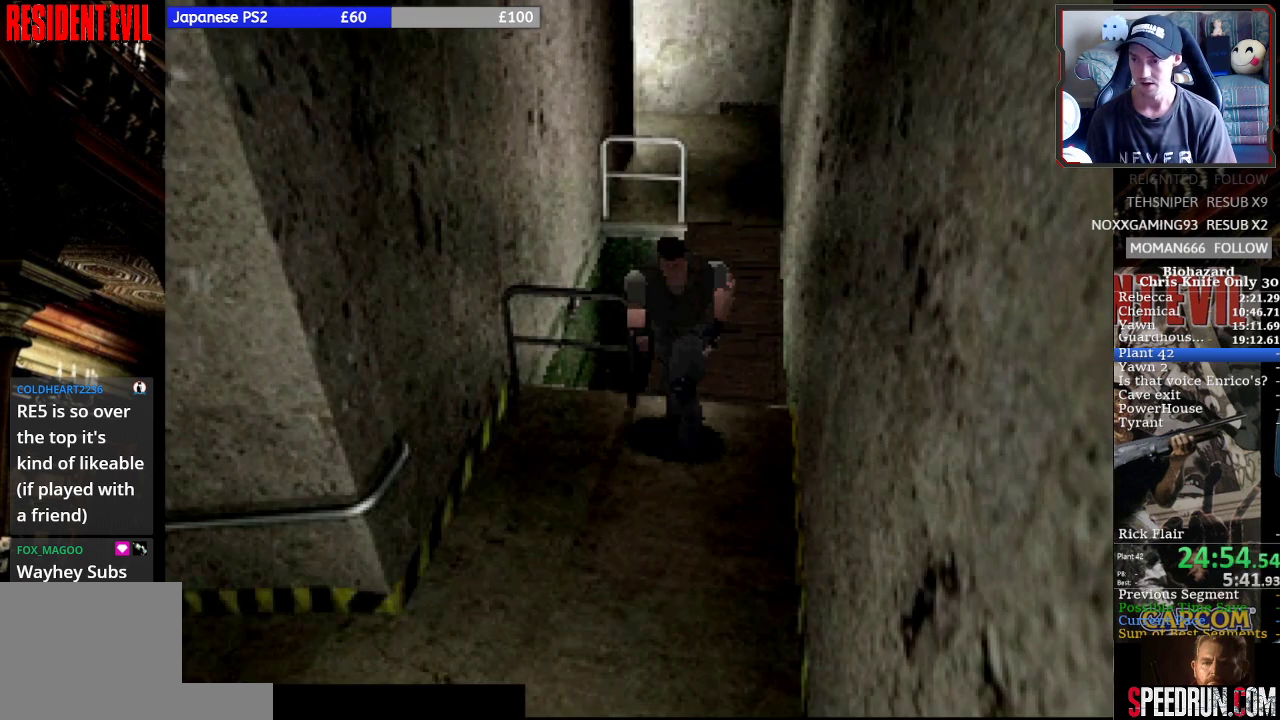
{"buttons": ["SQUARE", "DPAD_UP"], "left_stick": "center", "events": [[133, "DPAD_RIGHT", "up"]]}
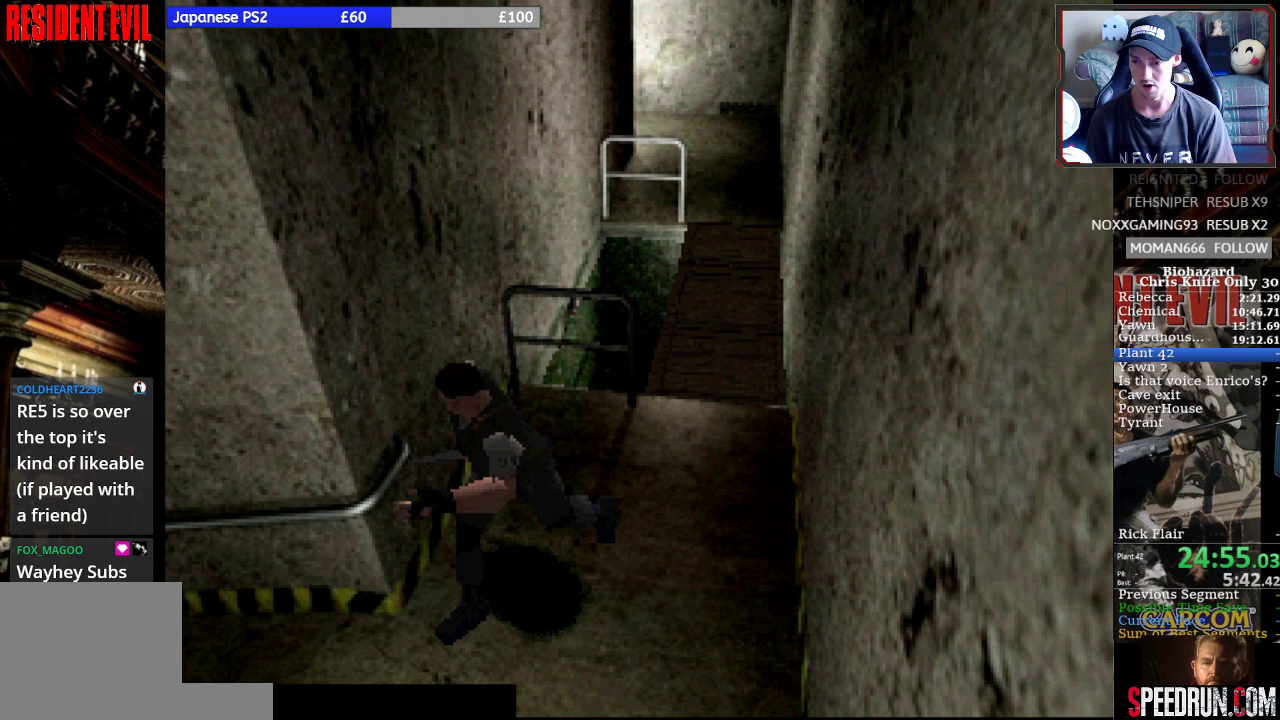
{"buttons": ["SQUARE", "DPAD_UP", "DPAD_RIGHT"], "left_stick": "center", "events": [[67, "DPAD_RIGHT", "down"]]}
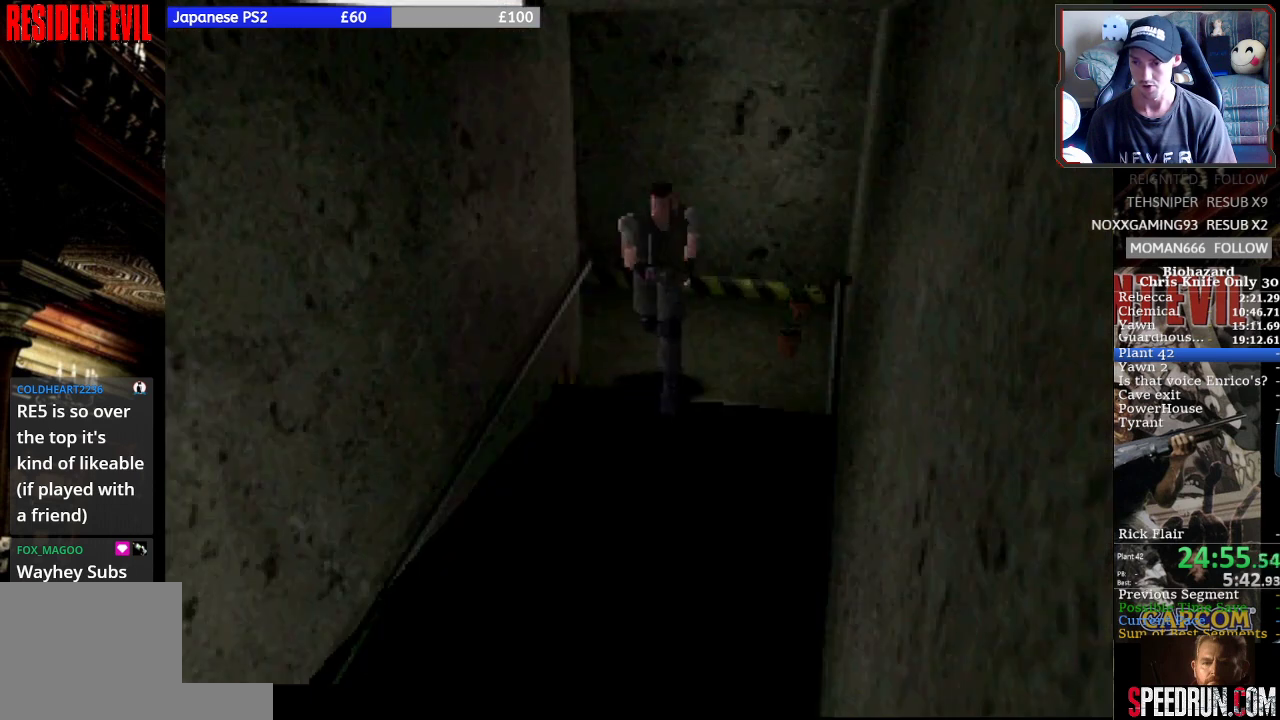
{"buttons": ["SQUARE", "DPAD_UP", "DPAD_LEFT"], "left_stick": "center", "events": [[167, "DPAD_RIGHT", "up"], [467, "DPAD_LEFT", "down"]]}
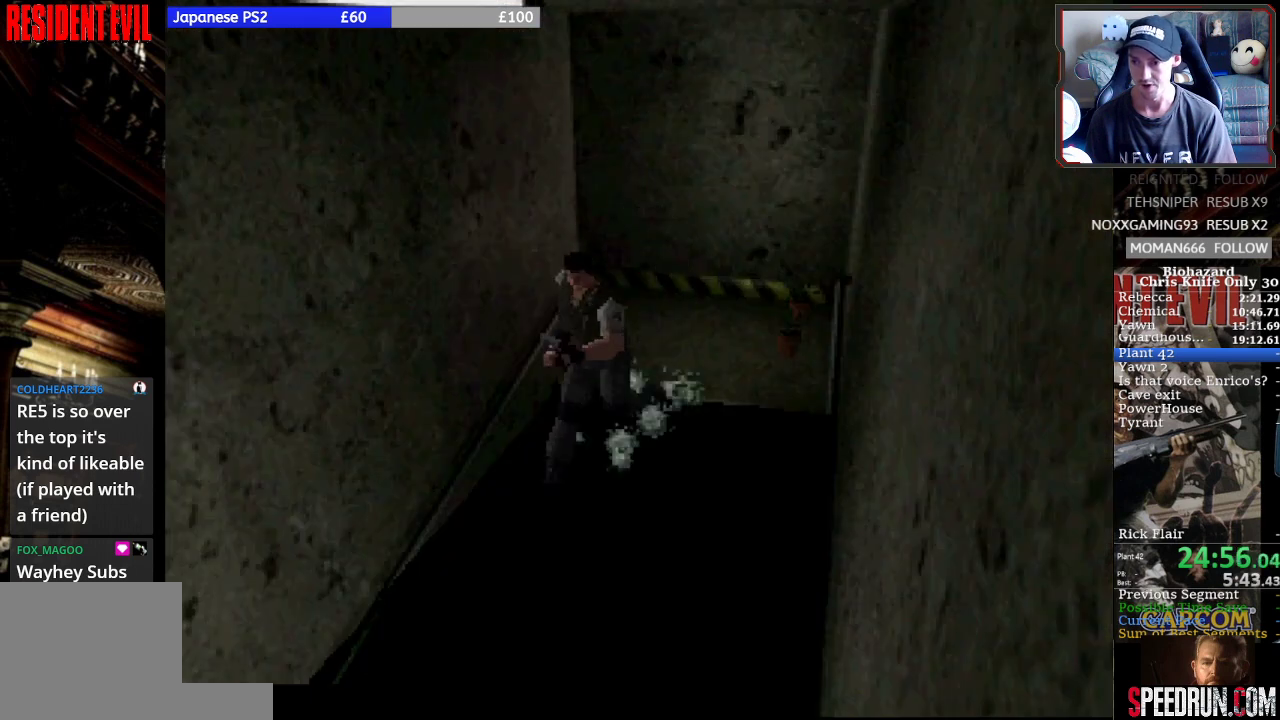
{"buttons": ["SQUARE", "DPAD_UP"], "left_stick": "center", "events": [[67, "DPAD_LEFT", "up"]]}
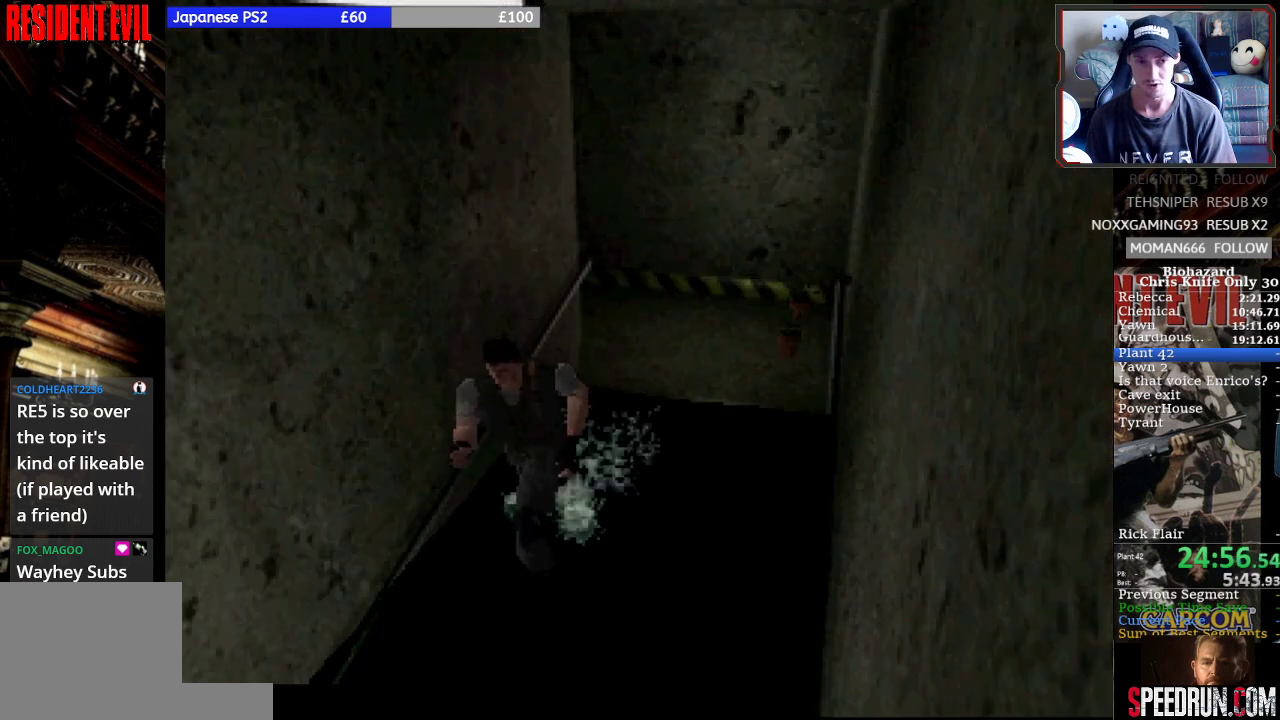
{"buttons": ["CROSS", "SQUARE", "DPAD_UP"], "left_stick": "center", "events": [[433, "CROSS", "down"]]}
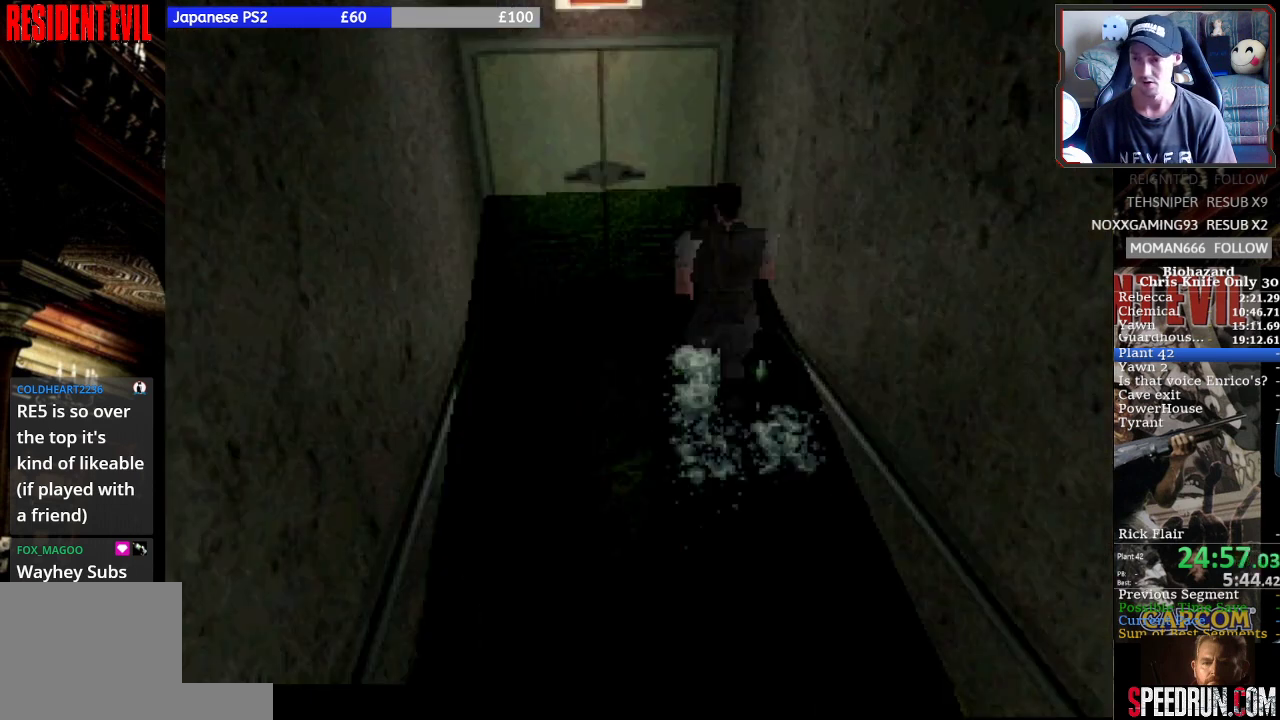
{"buttons": ["CROSS", "SQUARE", "DPAD_UP"], "left_stick": "center", "events": [[67, "CROSS", "up"], [133, "CROSS", "down"], [267, "CROSS", "up"], [333, "CROSS", "down"], [433, "CROSS", "up"], [500, "CROSS", "down"]]}
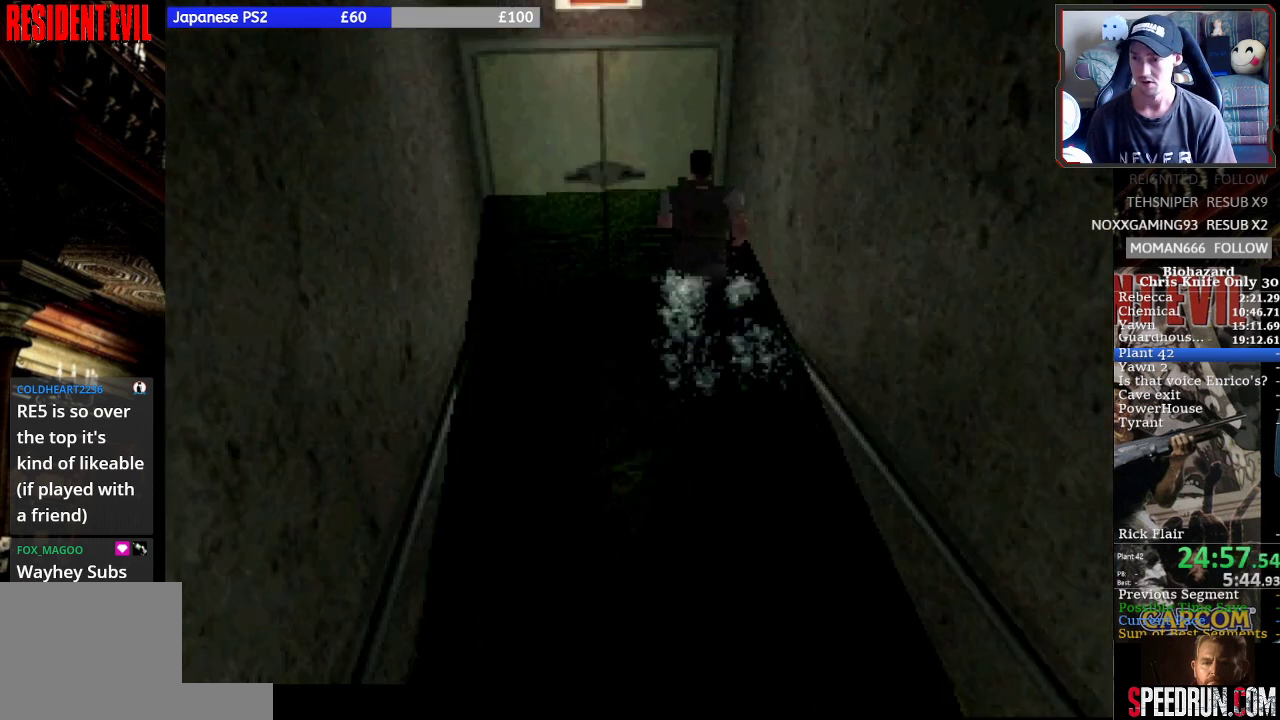
{"buttons": ["CROSS", "SQUARE", "DPAD_UP"], "left_stick": "center", "events": [[100, "CROSS", "up"], [167, "CROSS", "down"], [267, "CROSS", "up"], [367, "CROSS", "down"], [433, "CROSS", "up"], [500, "CROSS", "down"]]}
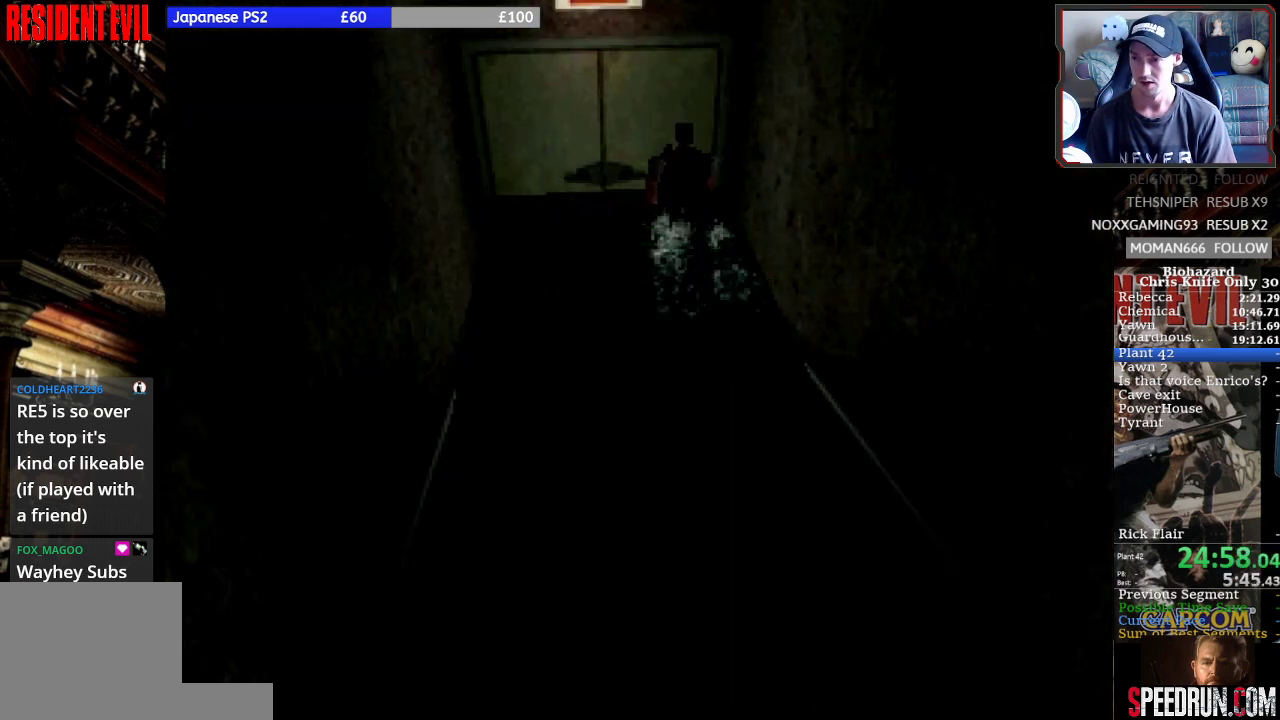
{"buttons": ["SQUARE", "DPAD_UP"], "left_stick": "center", "events": [[100, "CROSS", "up"], [167, "CROSS", "down"], [267, "CROSS", "up"], [333, "CROSS", "down"], [433, "CROSS", "up"]]}
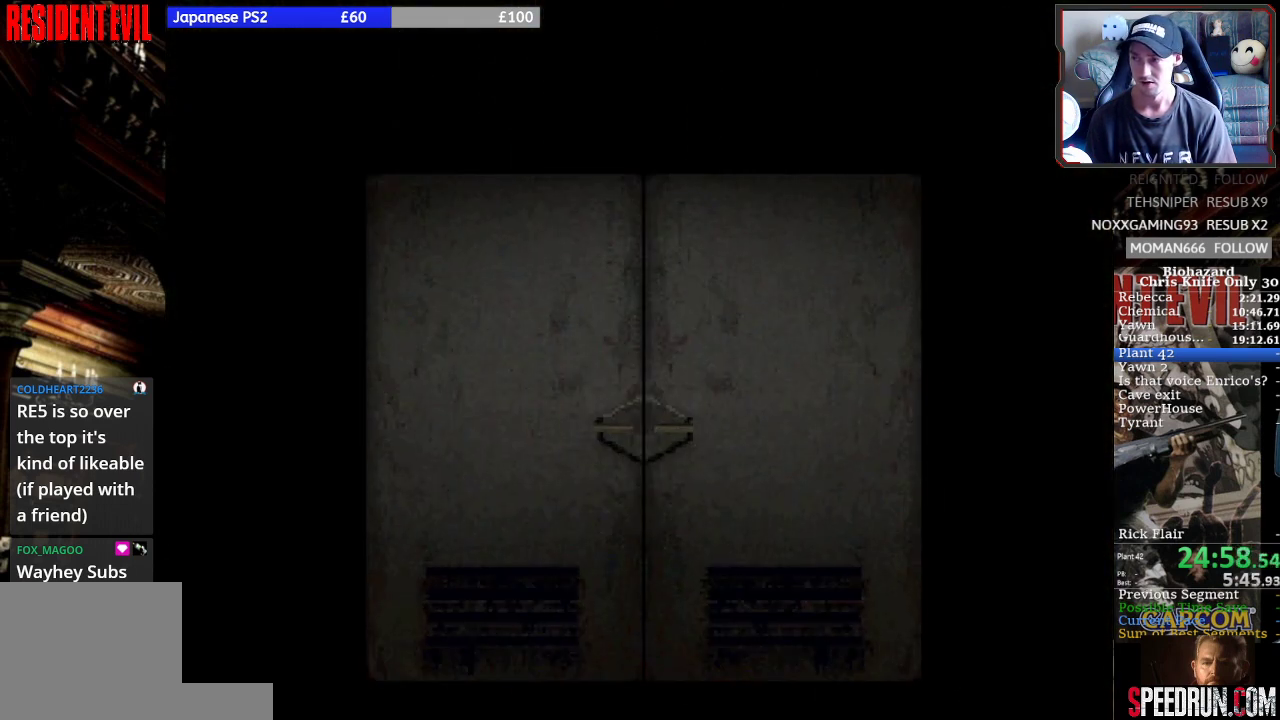
{"buttons": ["SQUARE", "DPAD_UP"], "left_stick": "center", "events": [[267, "DPAD_UP", "up"], [433, "DPAD_UP", "down"]]}
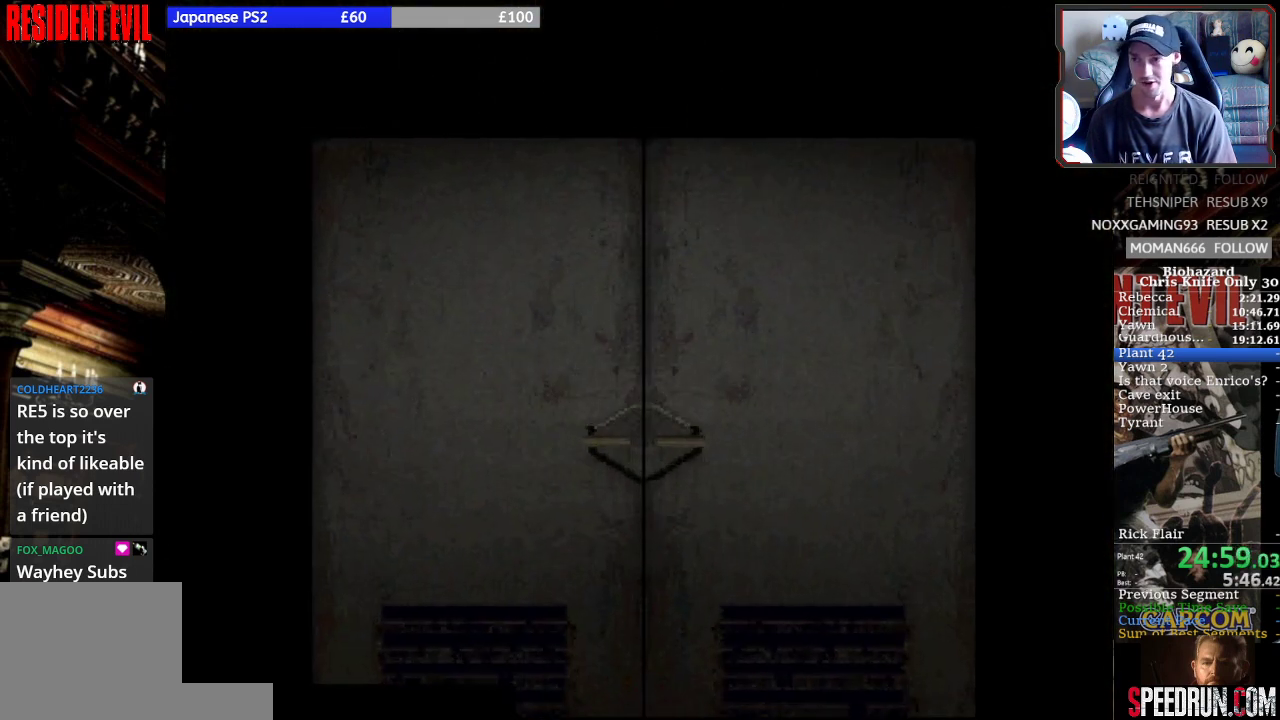
{"buttons": ["SQUARE", "DPAD_UP"], "left_stick": "center", "events": []}
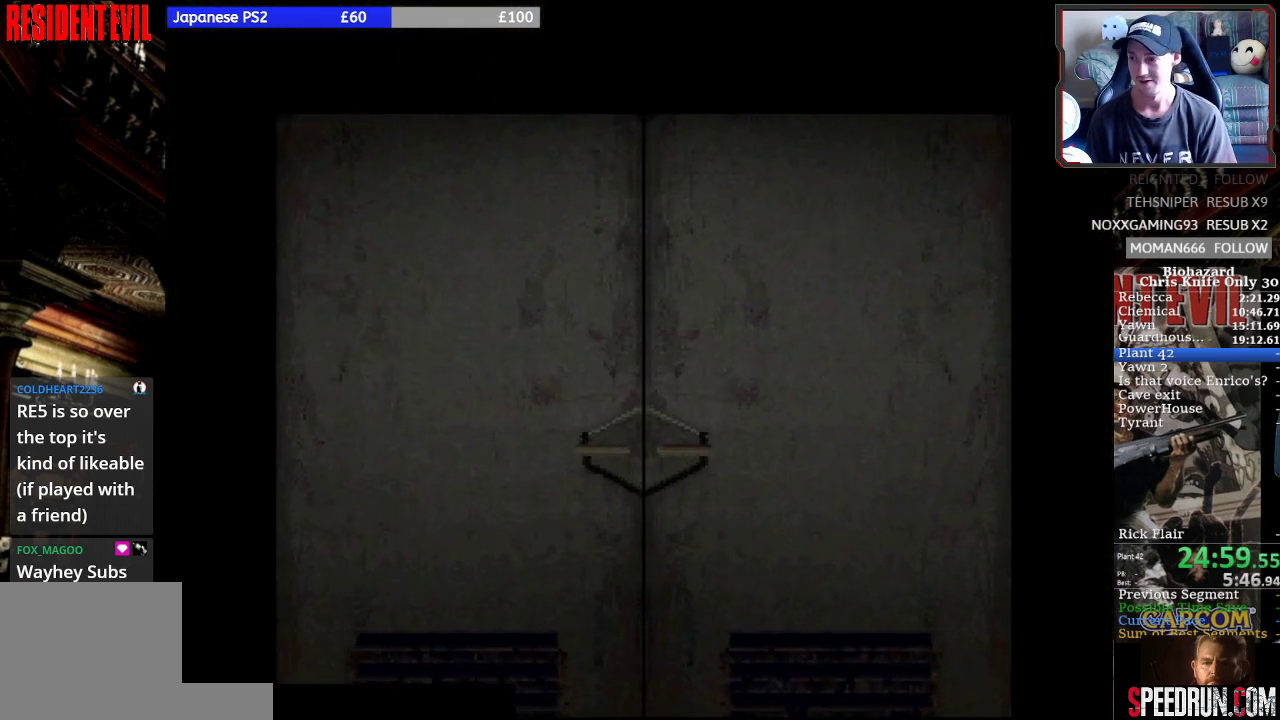
{"buttons": ["SQUARE", "DPAD_UP"], "left_stick": "center", "events": []}
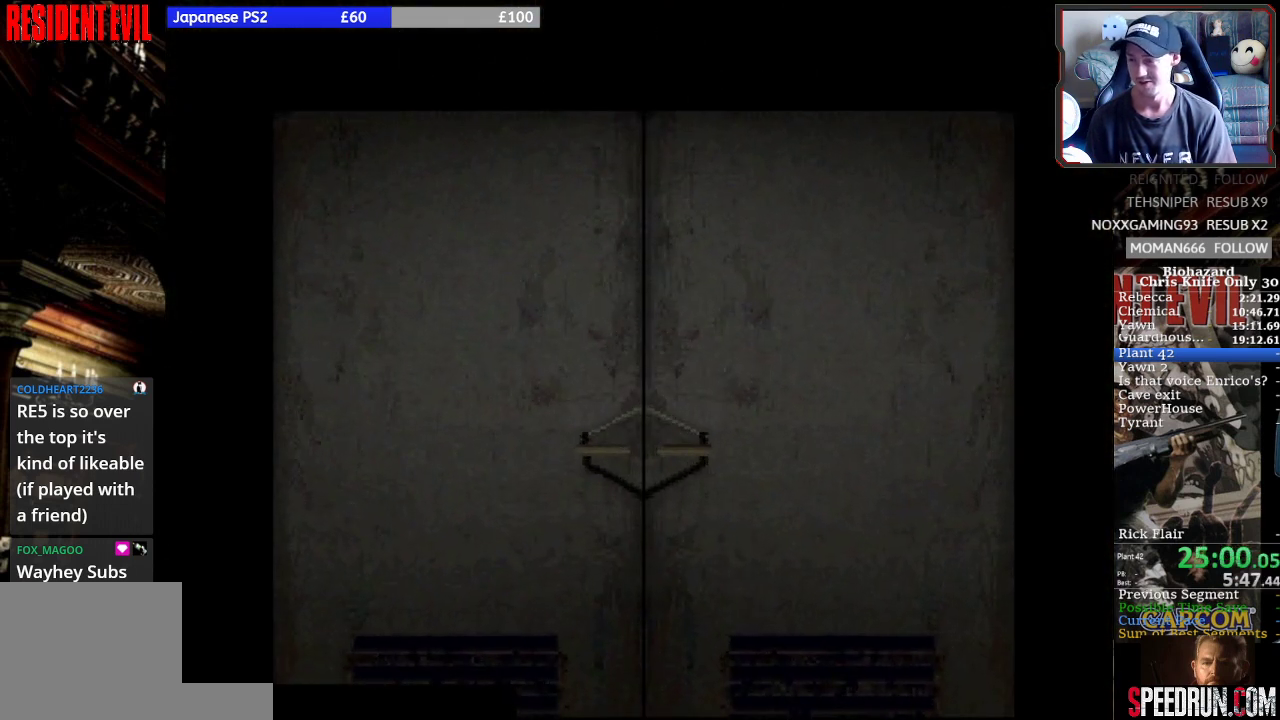
{"buttons": ["SQUARE", "DPAD_UP"], "left_stick": "center", "events": []}